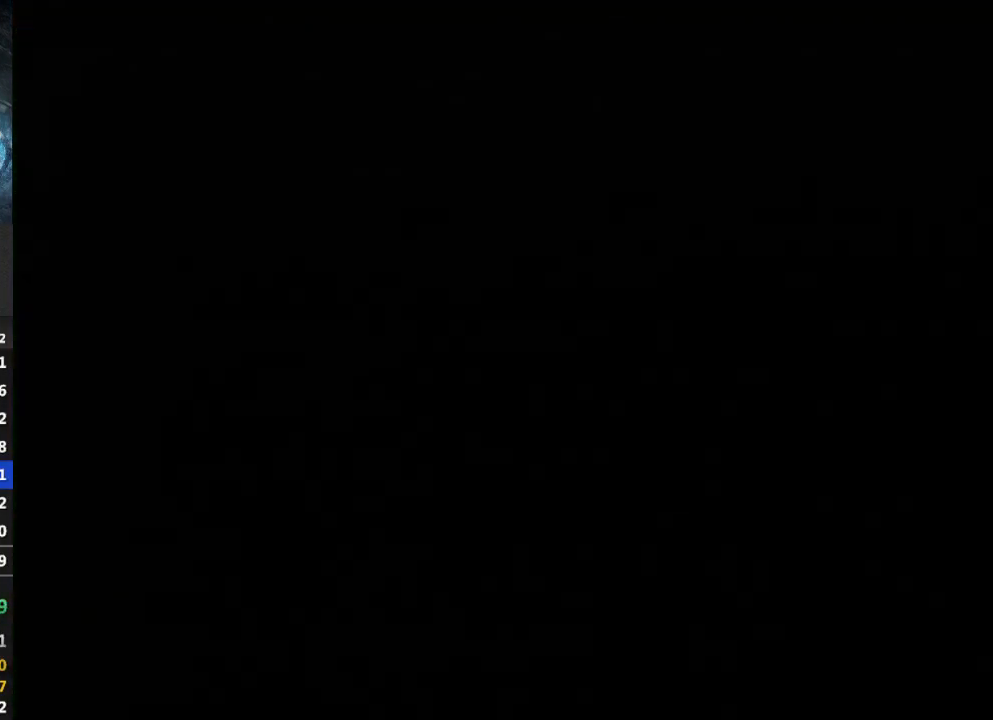
Gameplay with a controller (Nintendo layout); each line is a JSON object with the inputs held at the frame after it. "events" lists button and stick changes between this image and that frame as [ms after this image, input, new state], when the widget could be followed in between. Not read: L3 R3.
{"buttons": ["A"], "left_stick": "center", "right_stick": "center", "events": [[367, "A", "down"], [433, "A", "up"], [500, "A", "down"]]}
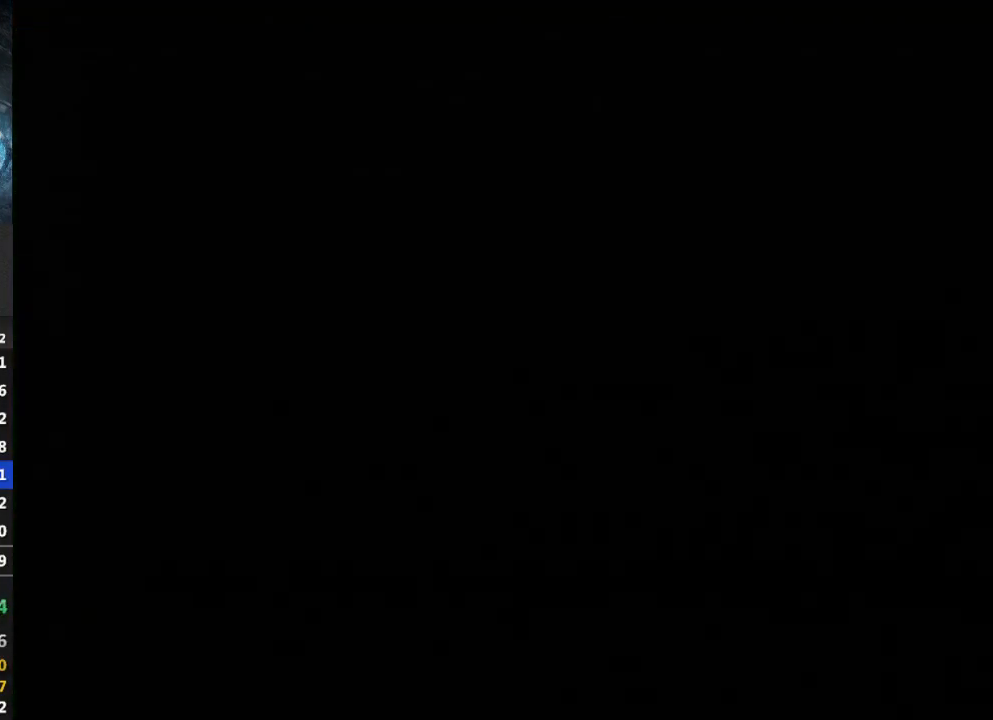
{"buttons": ["A"], "left_stick": "center", "right_stick": "center", "events": [[67, "A", "up"], [167, "A", "down"], [200, "A", "up"], [333, "A", "down"], [400, "A", "up"], [500, "A", "down"]]}
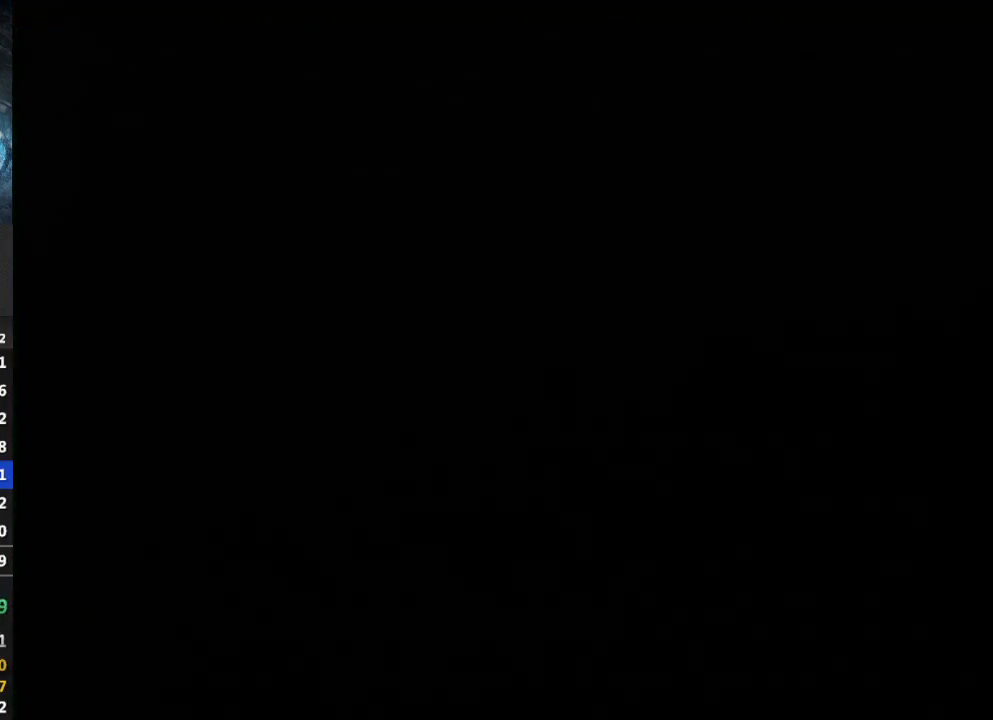
{"buttons": [], "left_stick": "center", "right_stick": "center", "events": [[100, "A", "up"], [233, "A", "down"], [300, "A", "up"], [400, "A", "down"], [467, "A", "up"]]}
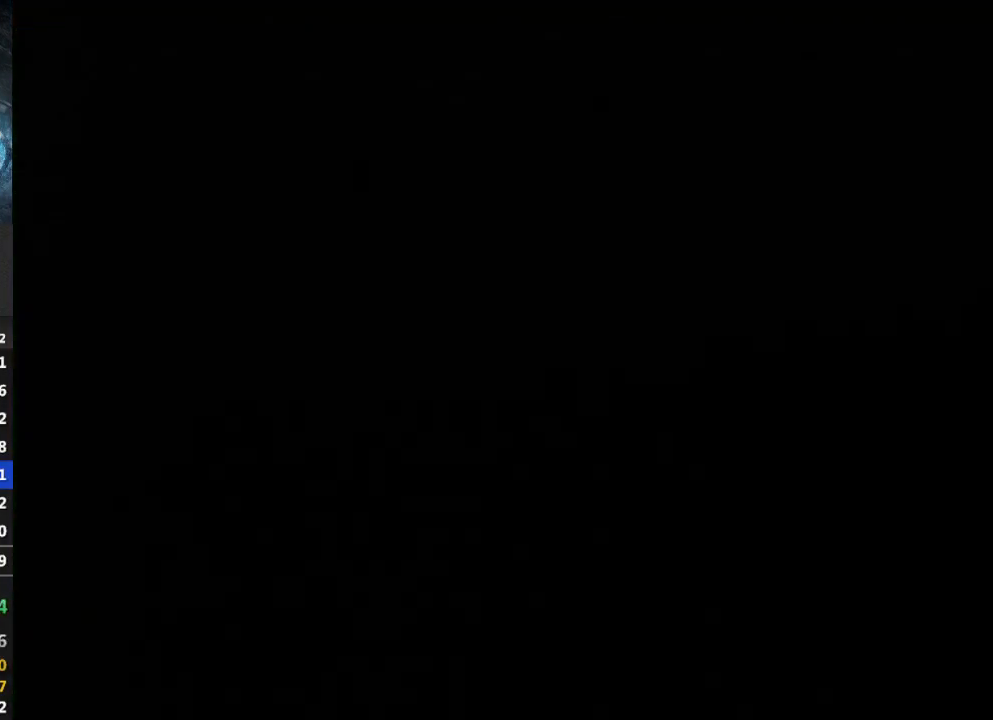
{"buttons": ["A"], "left_stick": "center", "right_stick": "center", "events": [[33, "A", "down"], [67, "A", "up"], [133, "A", "down"], [167, "A", "up"], [233, "A", "down"], [267, "A", "up"], [333, "A", "down"], [367, "A", "up"], [500, "A", "down"]]}
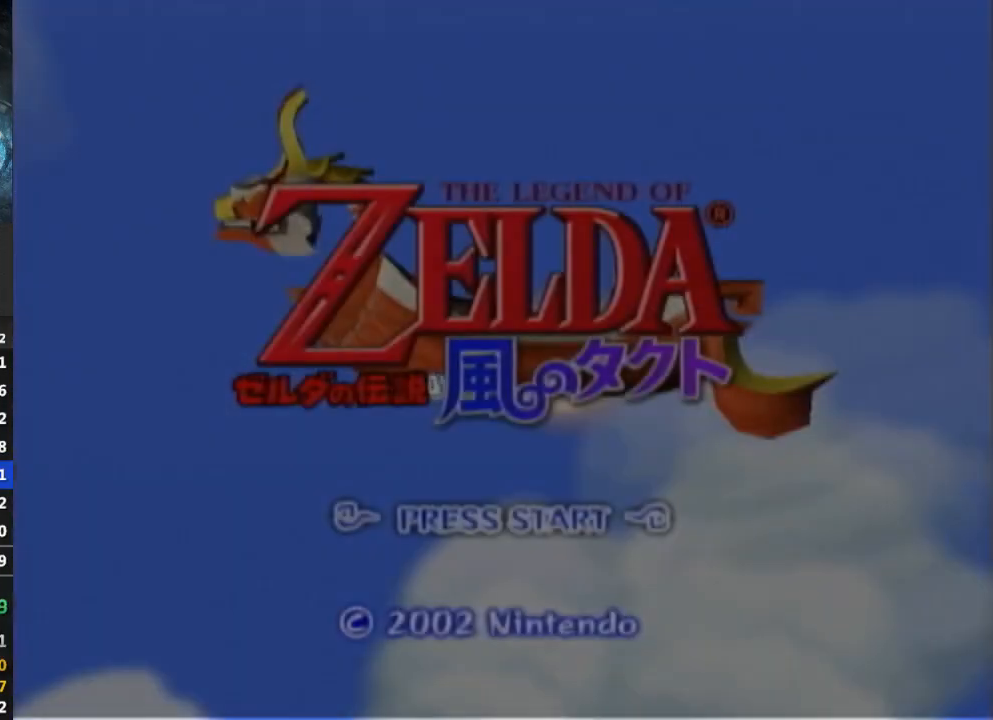
{"buttons": ["A"], "left_stick": "center", "right_stick": "center", "events": [[33, "A", "up"], [100, "A", "down"], [133, "A", "up"], [200, "A", "down"], [233, "A", "up"], [300, "A", "down"], [333, "A", "up"], [400, "A", "down"]]}
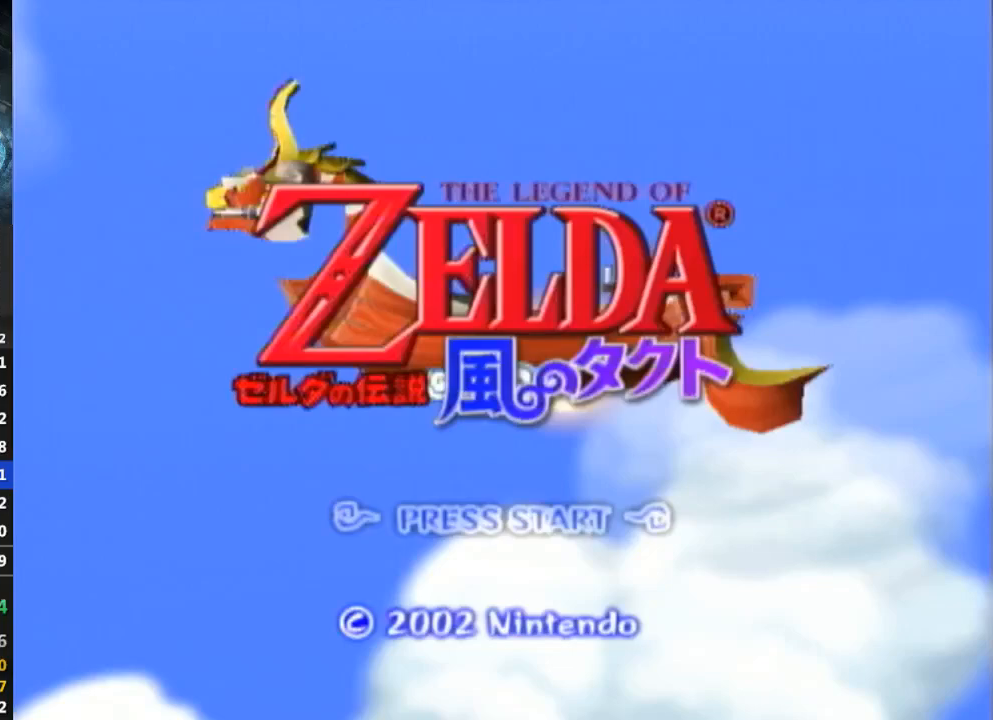
{"buttons": ["A"], "left_stick": "center", "right_stick": "center", "events": [[33, "A", "up"], [100, "A", "down"], [233, "A", "up"], [300, "A", "down"], [333, "L1", "down"], [367, "A", "up"], [367, "L1", "up"], [467, "A", "down"]]}
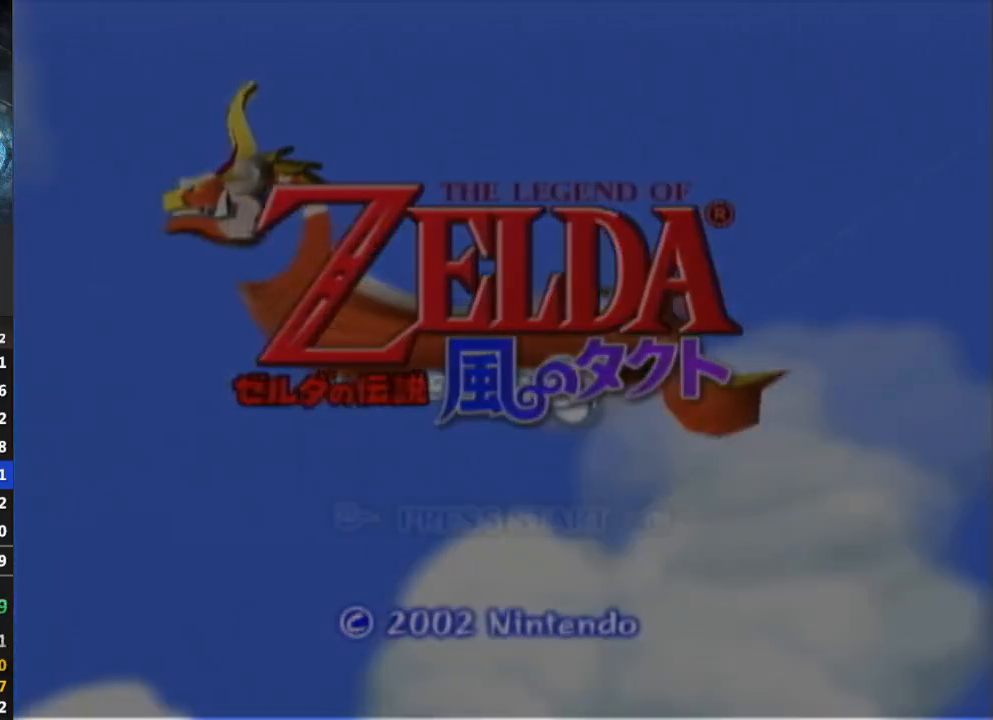
{"buttons": ["A"], "left_stick": "center", "right_stick": "center", "events": [[33, "A", "up"], [167, "A", "down"], [233, "A", "up"], [333, "A", "down"], [433, "A", "up"], [500, "A", "down"]]}
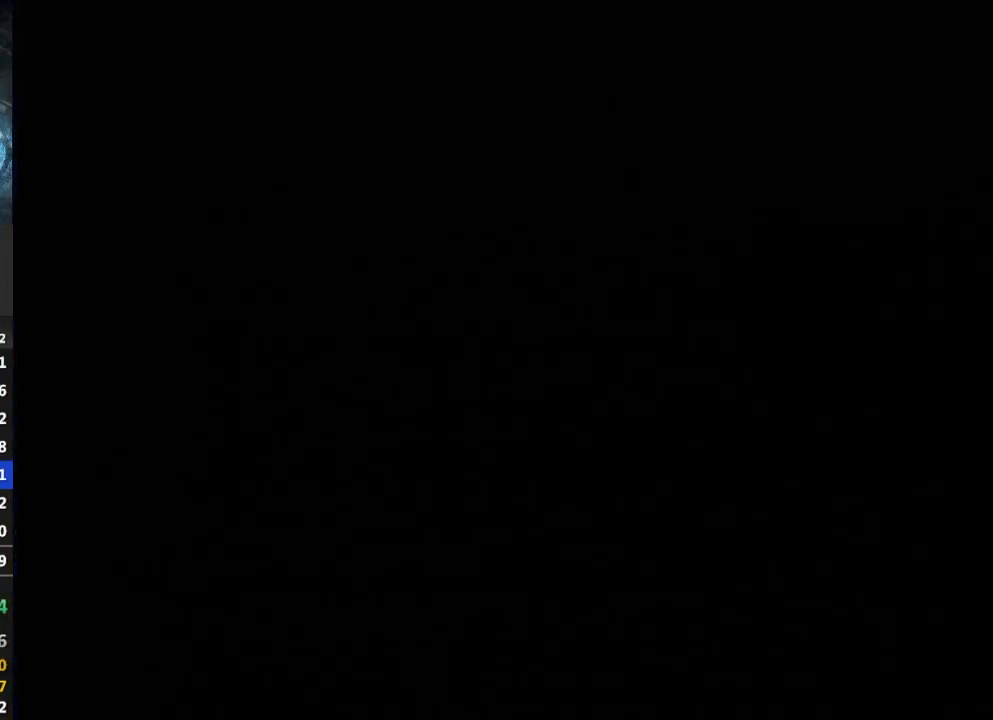
{"buttons": [], "left_stick": "center", "right_stick": "center", "events": [[67, "A", "up"], [133, "A", "down"], [300, "A", "up"]]}
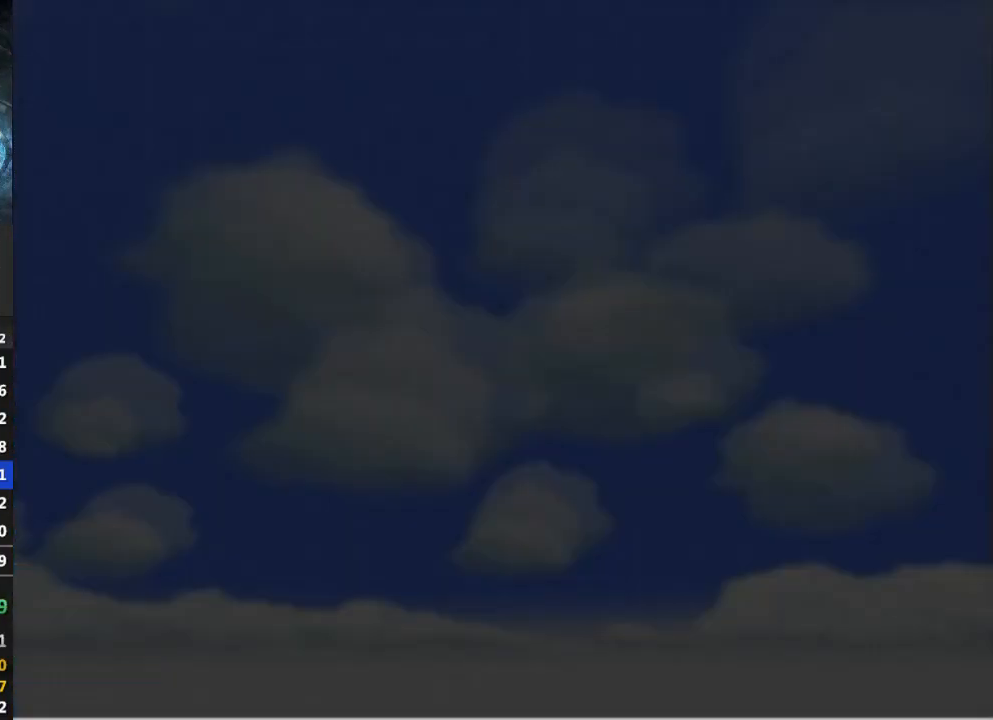
{"buttons": [], "left_stick": "center", "right_stick": "center", "events": [[67, "A", "down"], [133, "A", "up"], [267, "A", "down"], [333, "A", "up"], [467, "A", "down"], [500, "A", "up"]]}